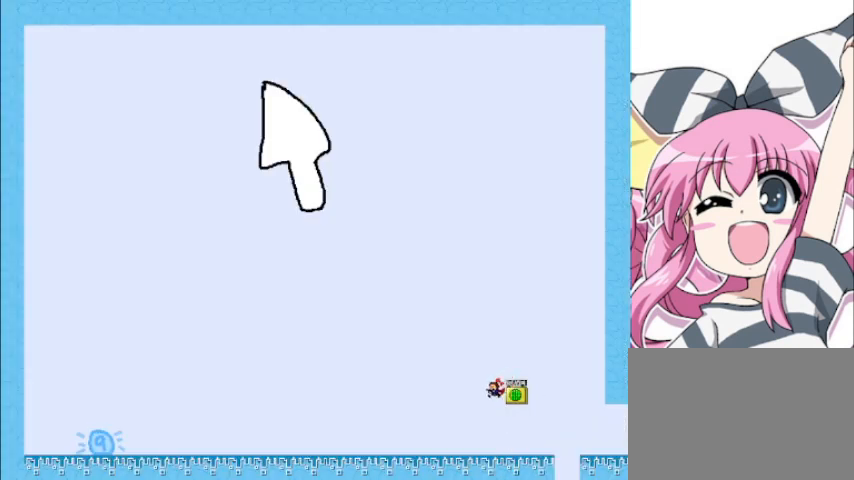
Gameplay with keyboard; each line is a JSON object with the keys held at the frame after it. "events" lists presses ("down") and releases ("up") of "down", "left", "r", "right", "shift", "up" and "z" between this image and that frame as [ms after this image, input, new state], when the widget could be followed in between. No other keys are recorded. Mouse input is not recorded.
{"keys": ["left"], "events": []}
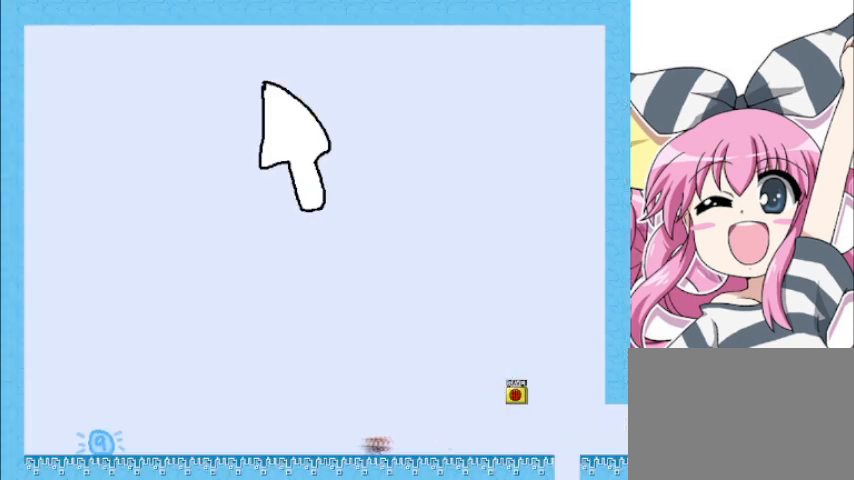
{"keys": ["left"], "events": []}
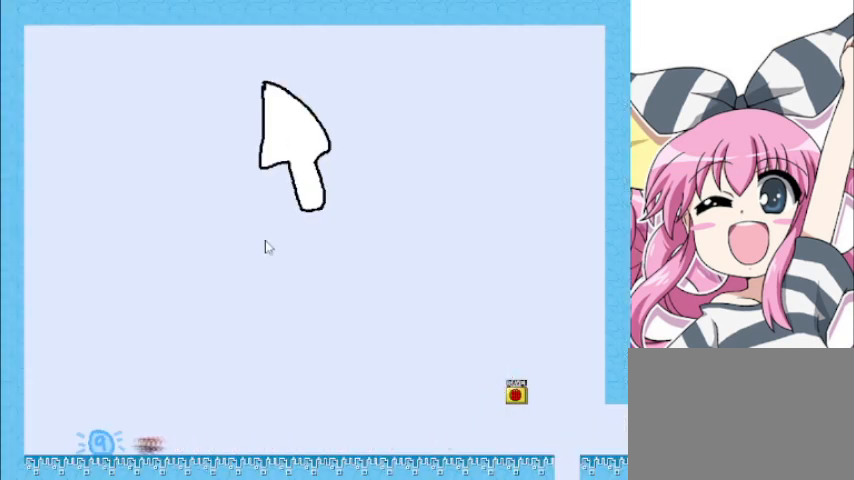
{"keys": [], "events": [[80, "left", "up"], [80, "up", "down"], [160, "up", "up"]]}
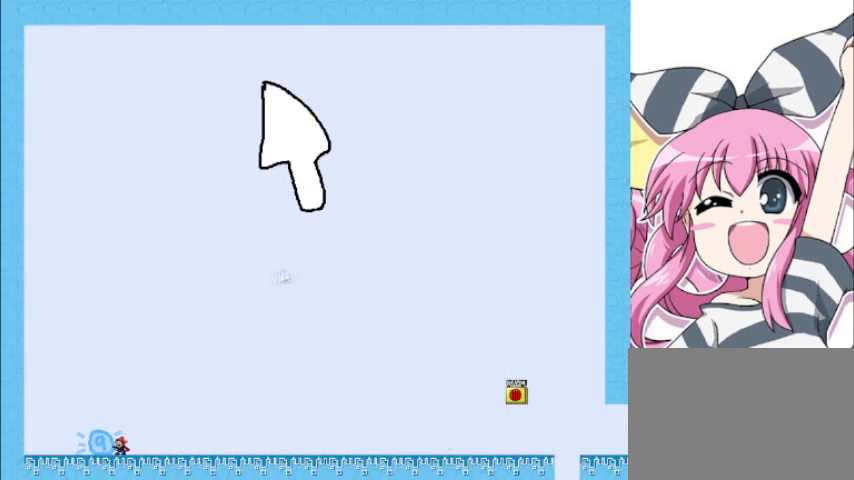
{"keys": ["right"], "events": [[320, "right", "down"]]}
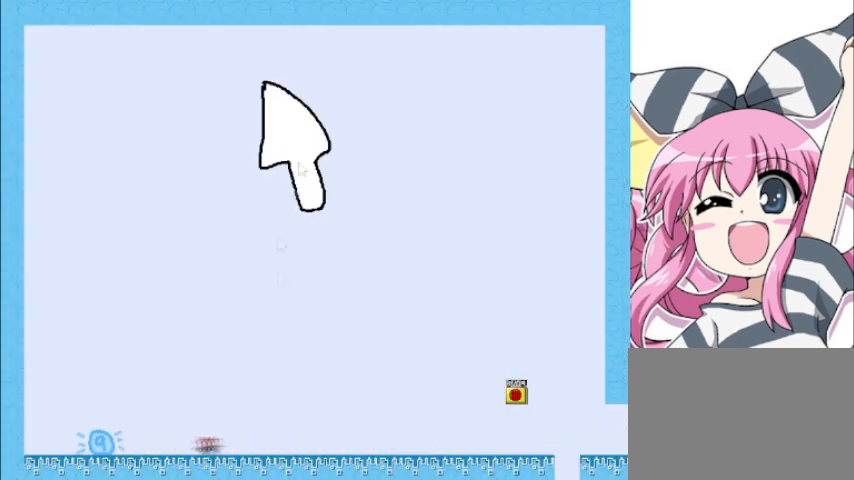
{"keys": ["right"], "events": []}
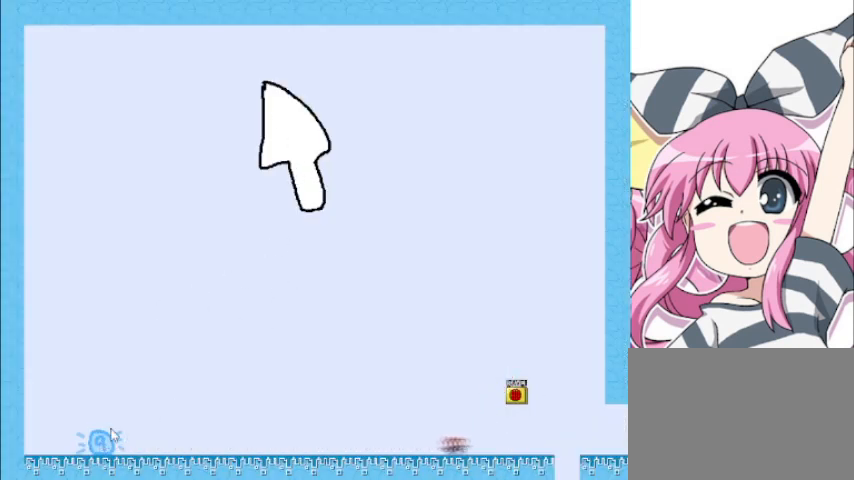
{"keys": ["left"], "events": [[280, "right", "up"], [320, "left", "down"], [360, "left", "up"], [440, "left", "down"]]}
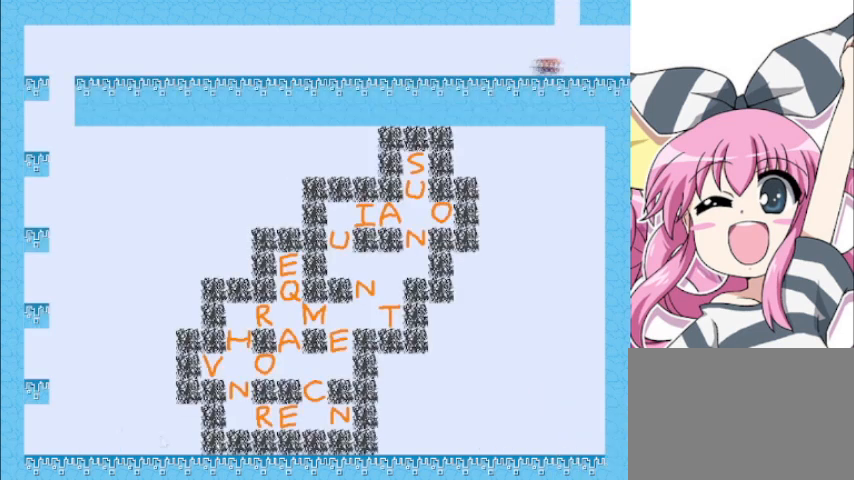
{"keys": ["left"], "events": []}
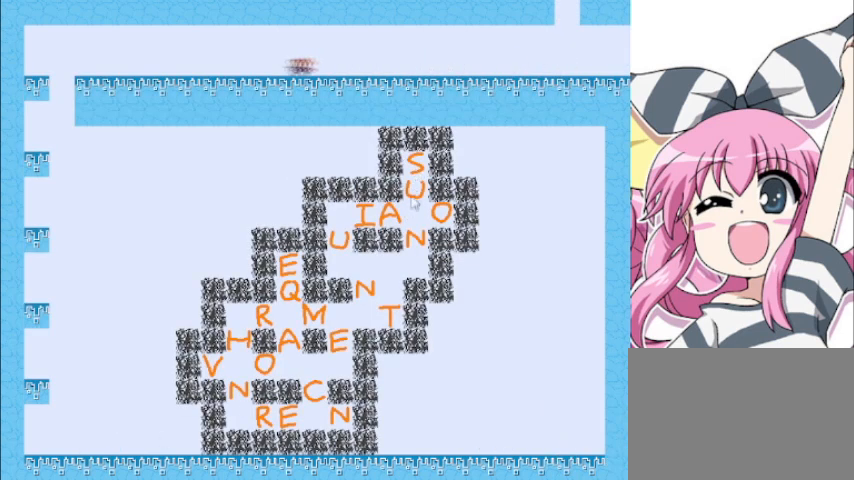
{"keys": [], "events": [[200, "left", "up"]]}
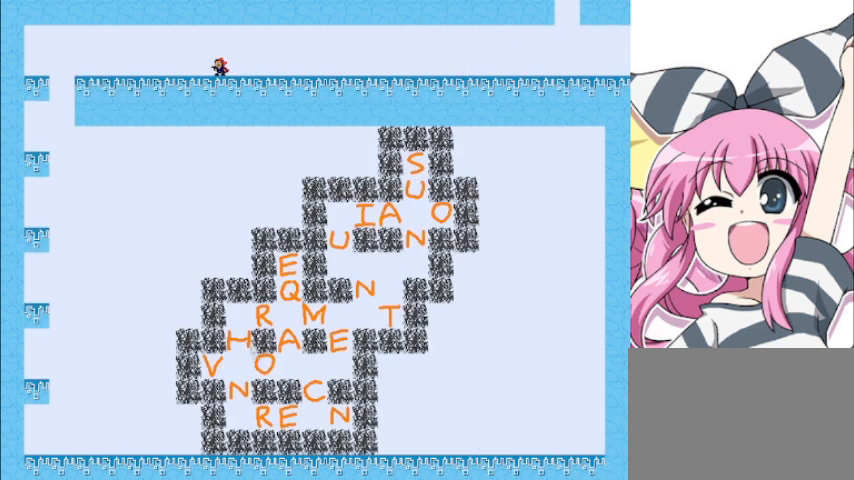
{"keys": [], "events": []}
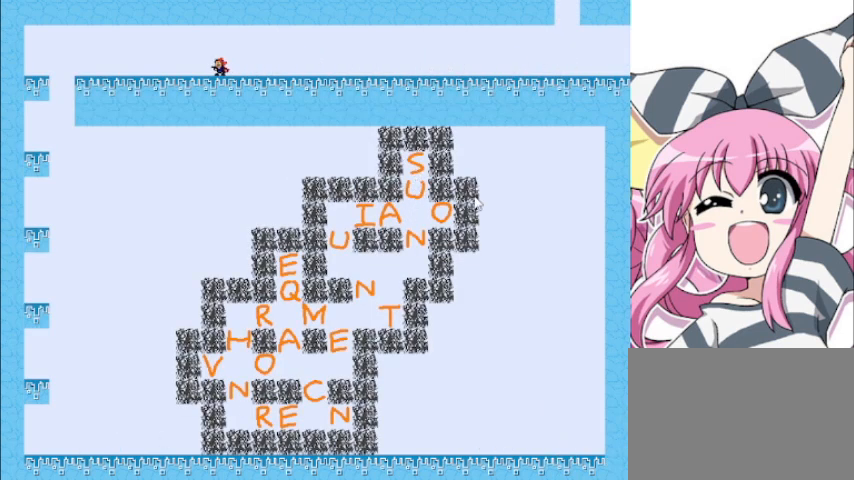
{"keys": ["z"], "events": [[480, "z", "down"]]}
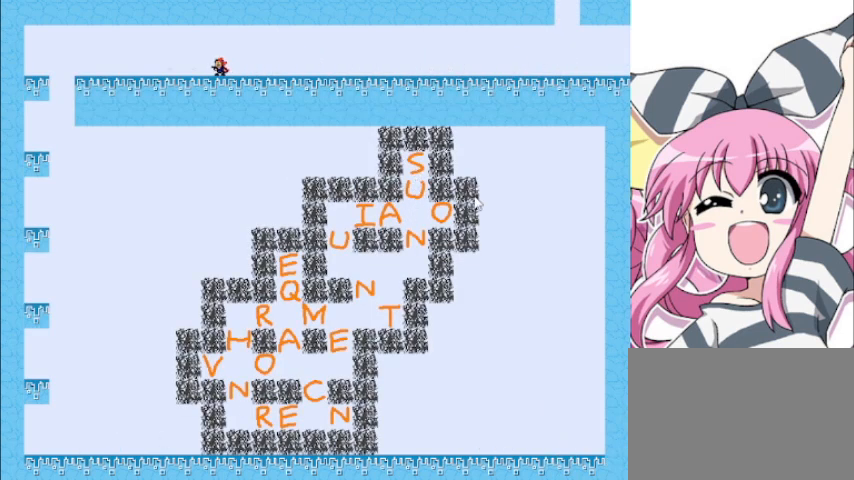
{"keys": [], "events": [[80, "z", "up"]]}
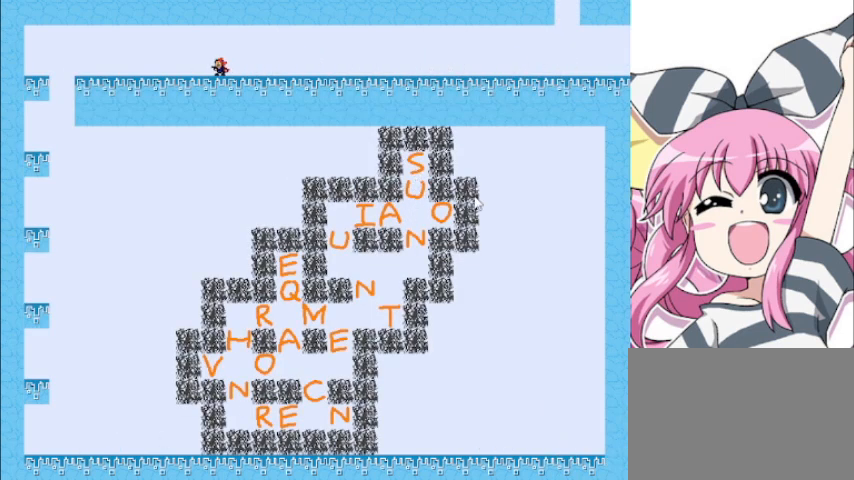
{"keys": [], "events": []}
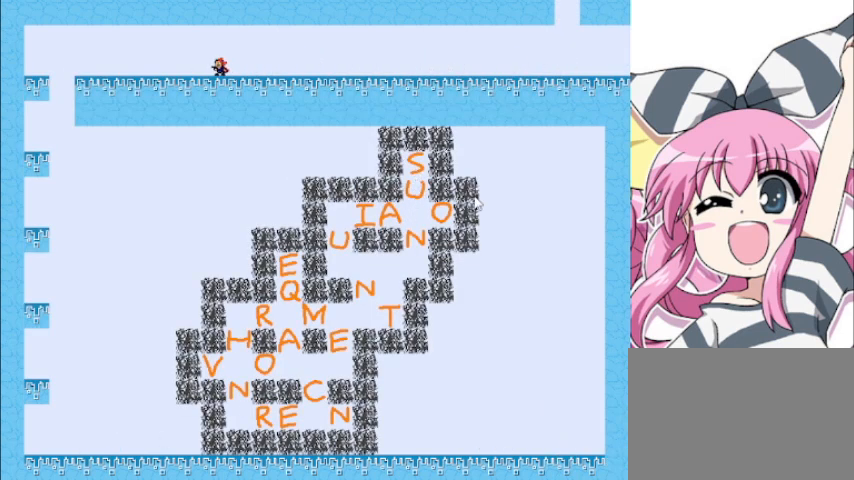
{"keys": [], "events": []}
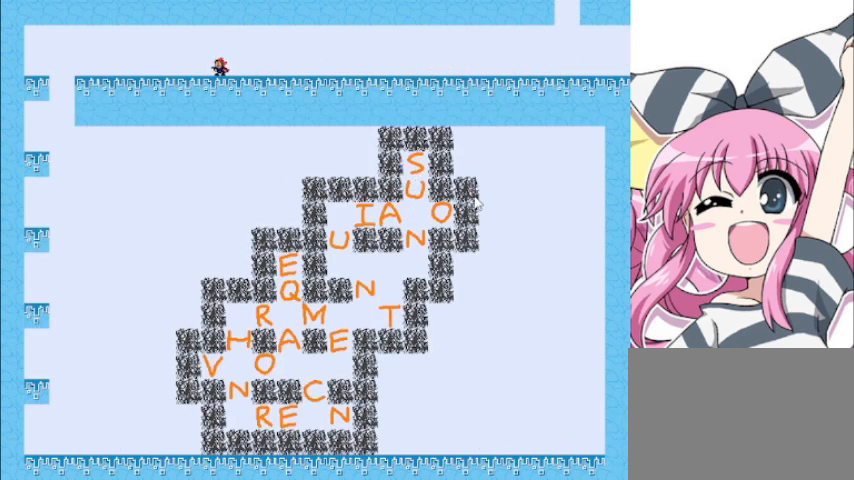
{"keys": [], "events": [[40, "z", "down"], [120, "z", "up"]]}
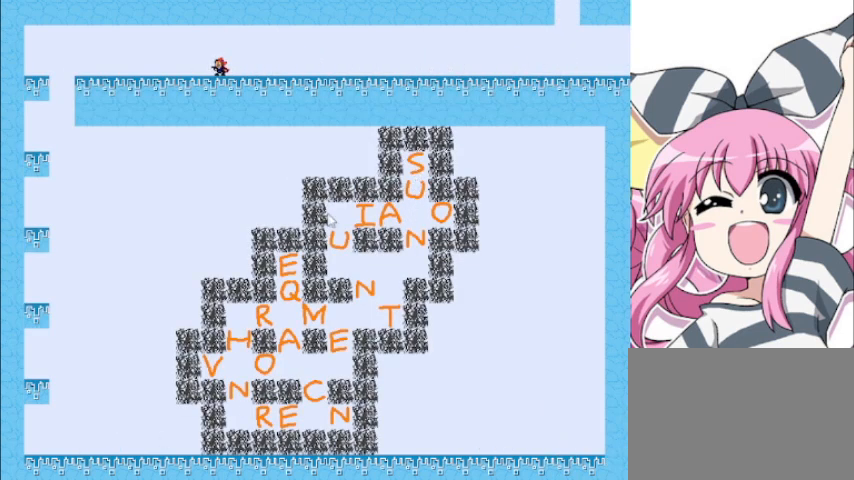
{"keys": [], "events": []}
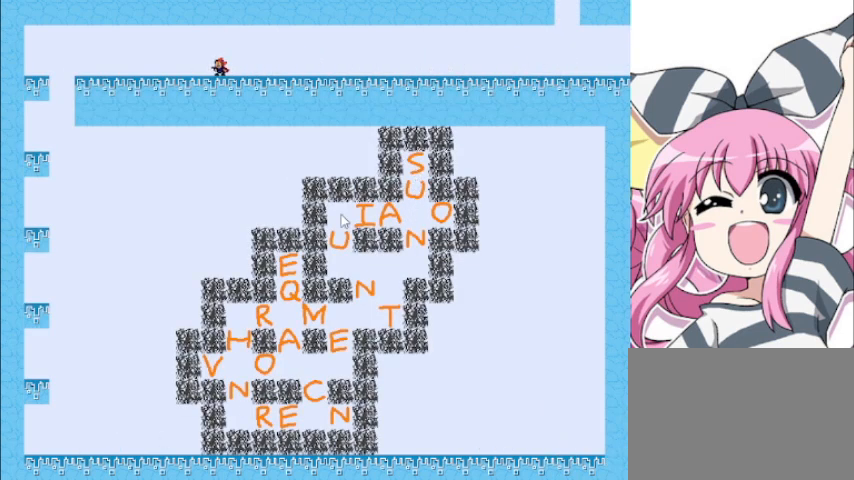
{"keys": [], "events": []}
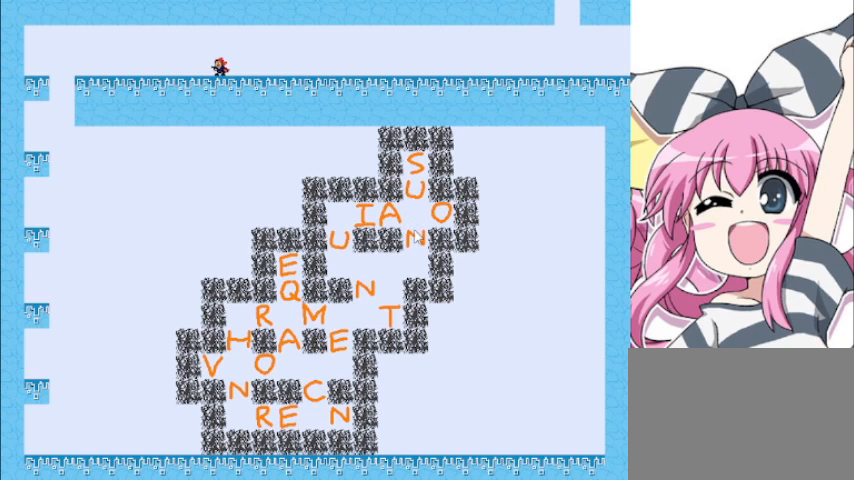
{"keys": [], "events": []}
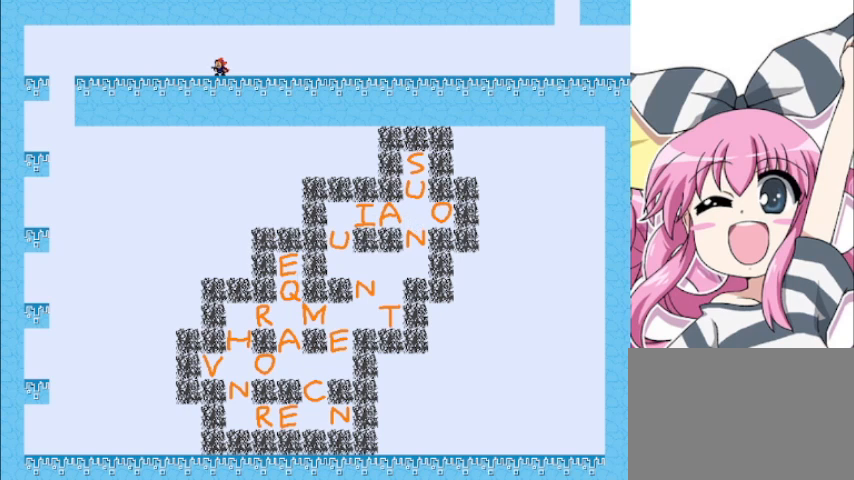
{"keys": [], "events": []}
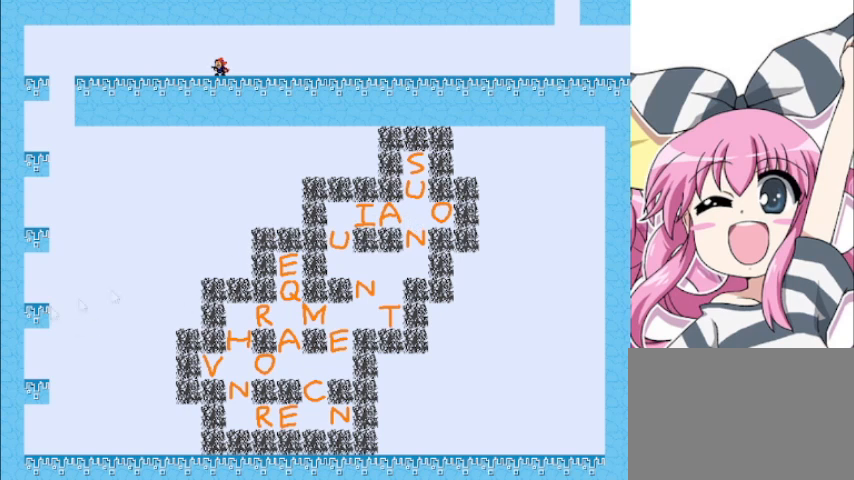
{"keys": [], "events": []}
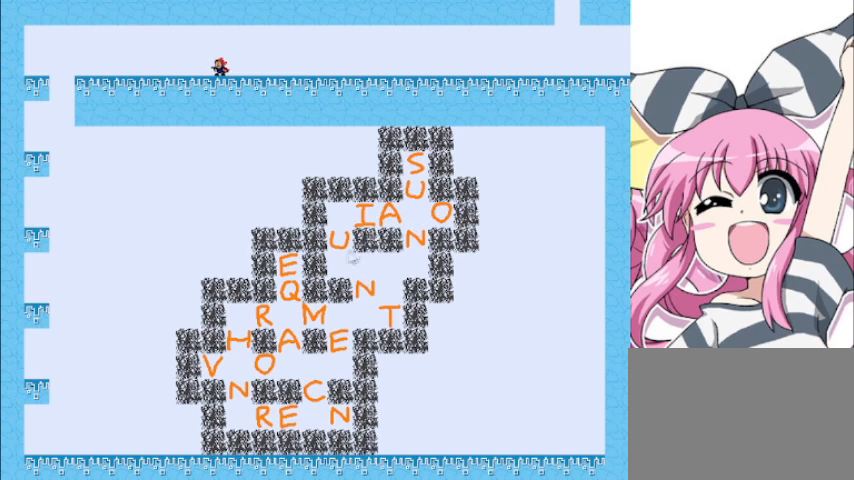
{"keys": [], "events": []}